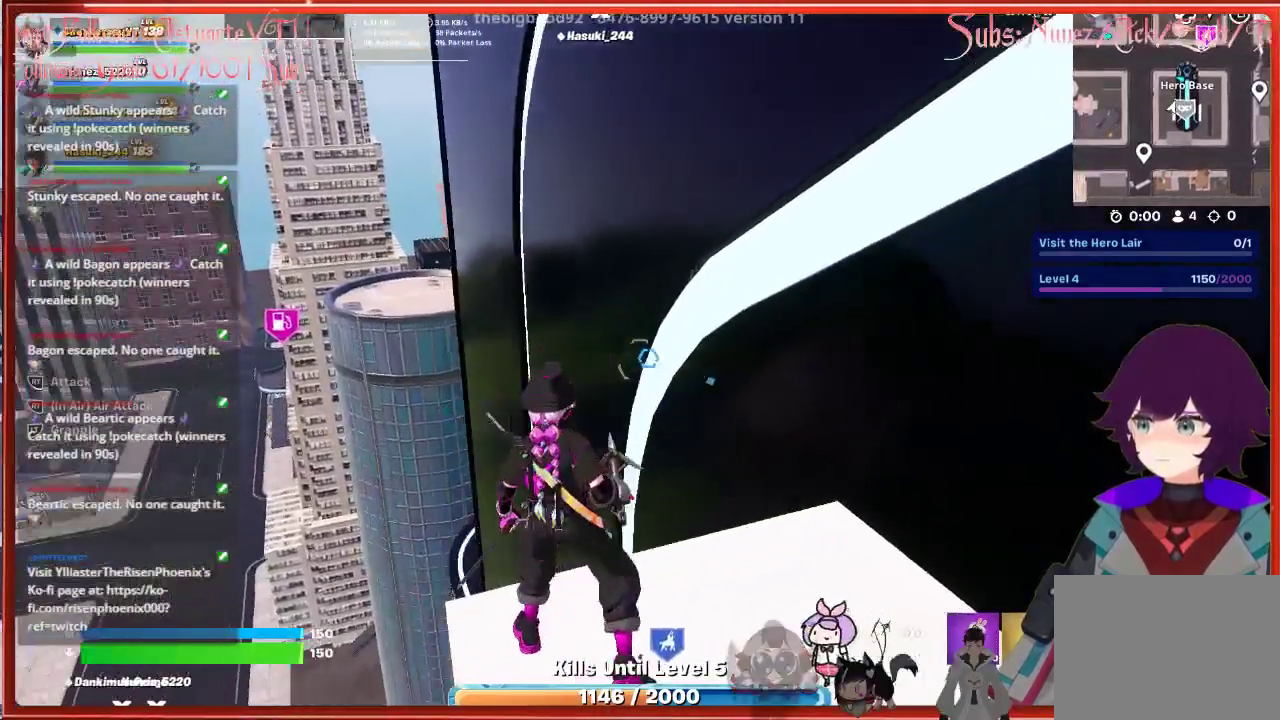
Gameplay with a controller (Xbox layout); each line is a JSON object with the inputs held at the frame after it. "events" lists button and stick changes between this image and that frame as [ms after this image, input, new state], when the widget could be followed in between.
{"buttons": [], "left_stick": "center", "right_stick": "up", "events": [[83, "right_stick", "up-right"], [233, "right_stick", "up"]]}
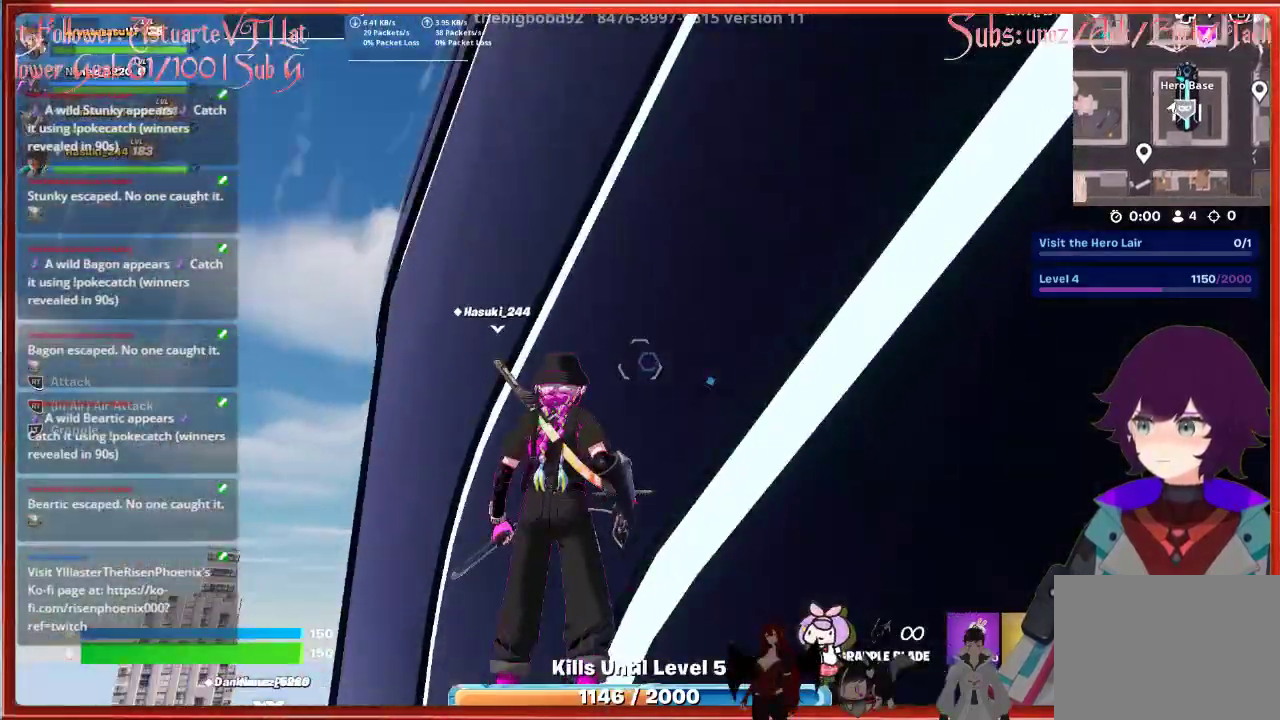
{"buttons": [], "left_stick": "center", "right_stick": "up", "events": []}
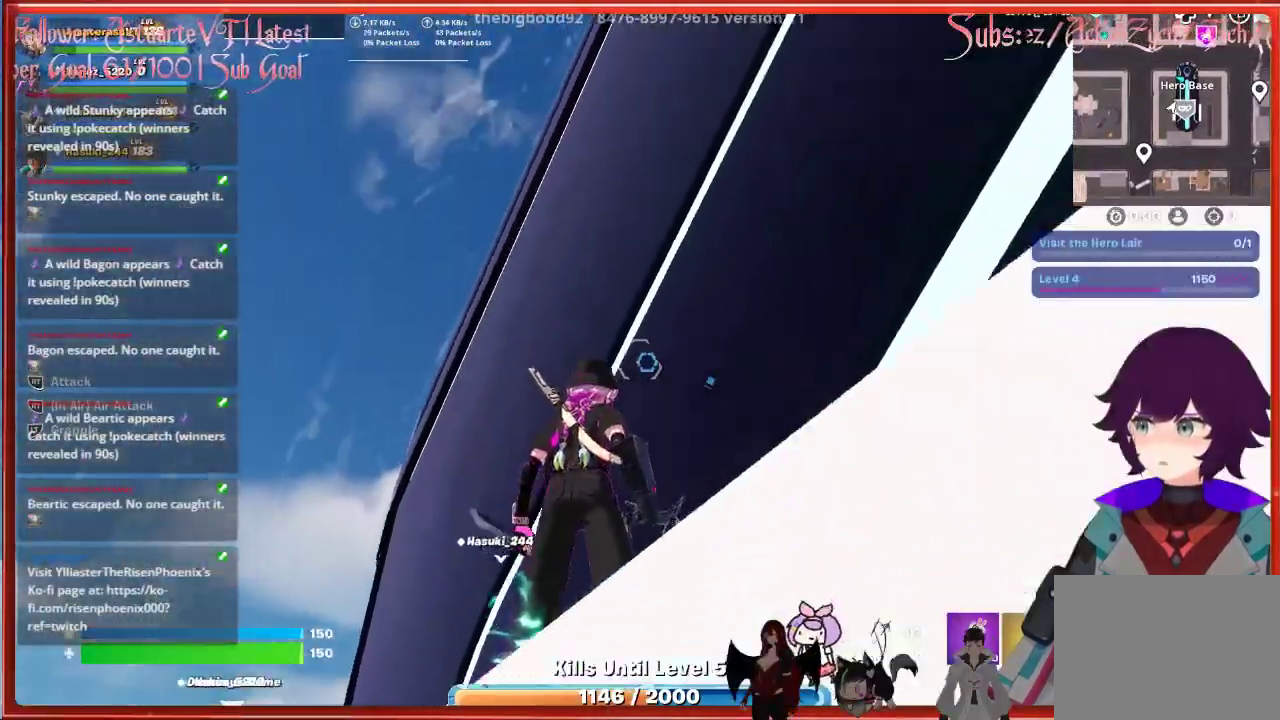
{"buttons": [], "left_stick": "center", "right_stick": "up-left", "events": [[117, "right_stick", "up-left"]]}
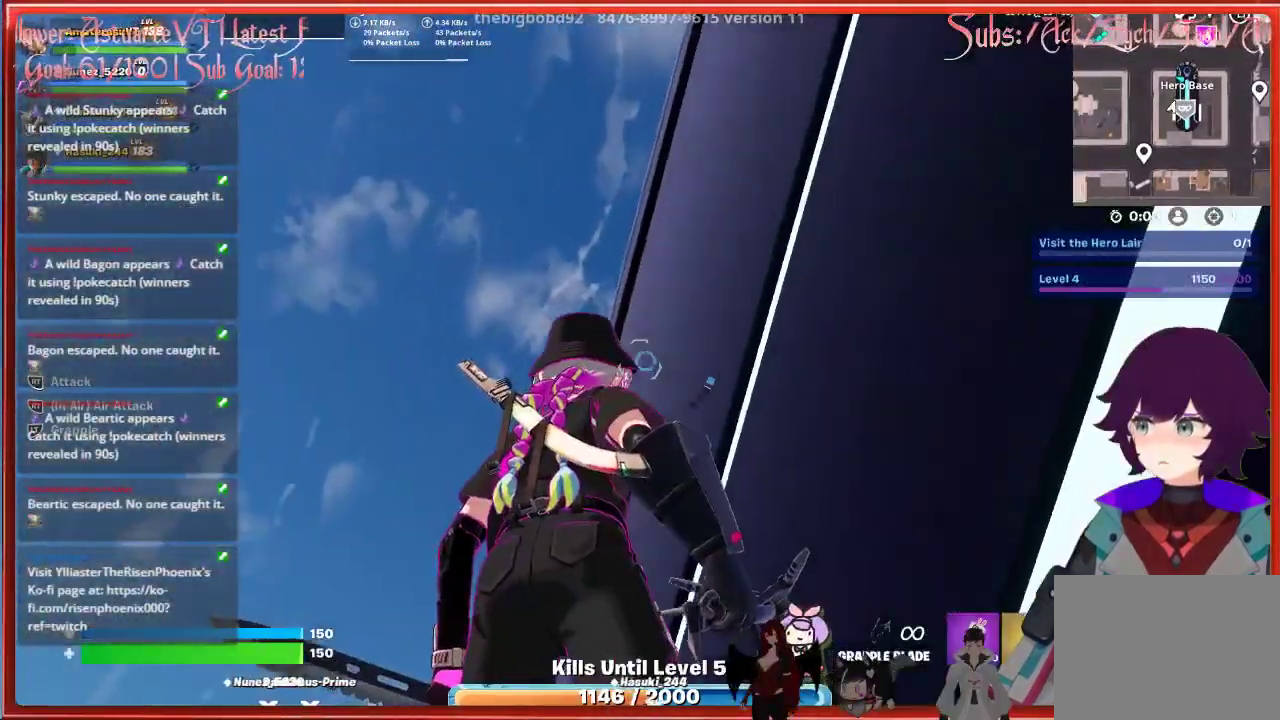
{"buttons": [], "left_stick": "center", "right_stick": "center", "events": [[217, "right_stick", "center"]]}
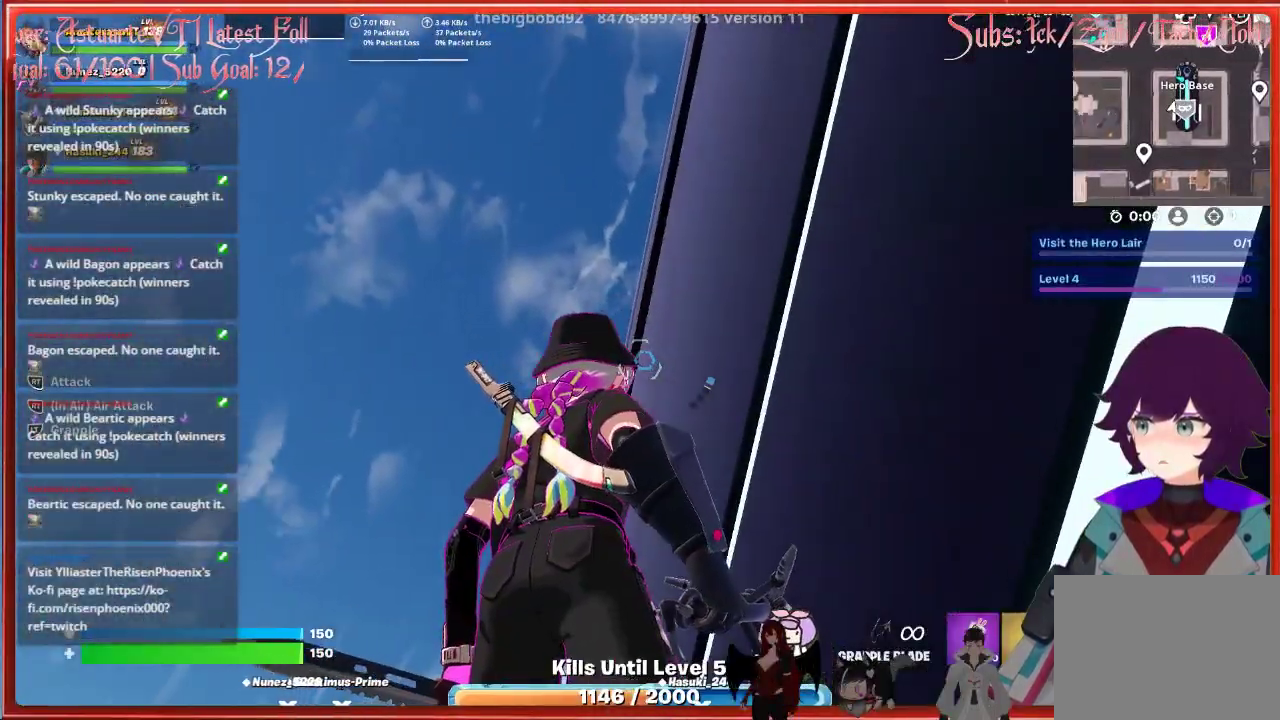
{"buttons": [], "left_stick": "center", "right_stick": "center", "events": [[267, "L2", "down"], [400, "L2", "up"]]}
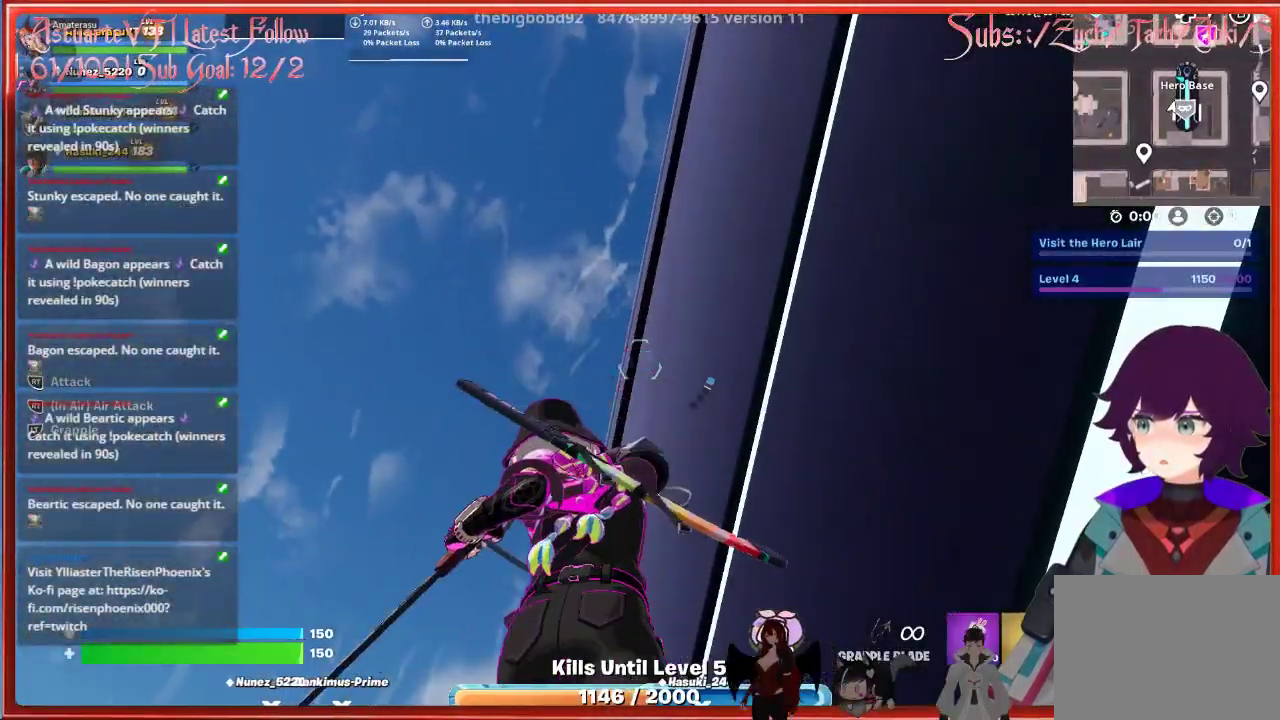
{"buttons": [], "left_stick": "left", "right_stick": "down-right", "events": [[350, "left_stick", "left"], [417, "right_stick", "down-right"]]}
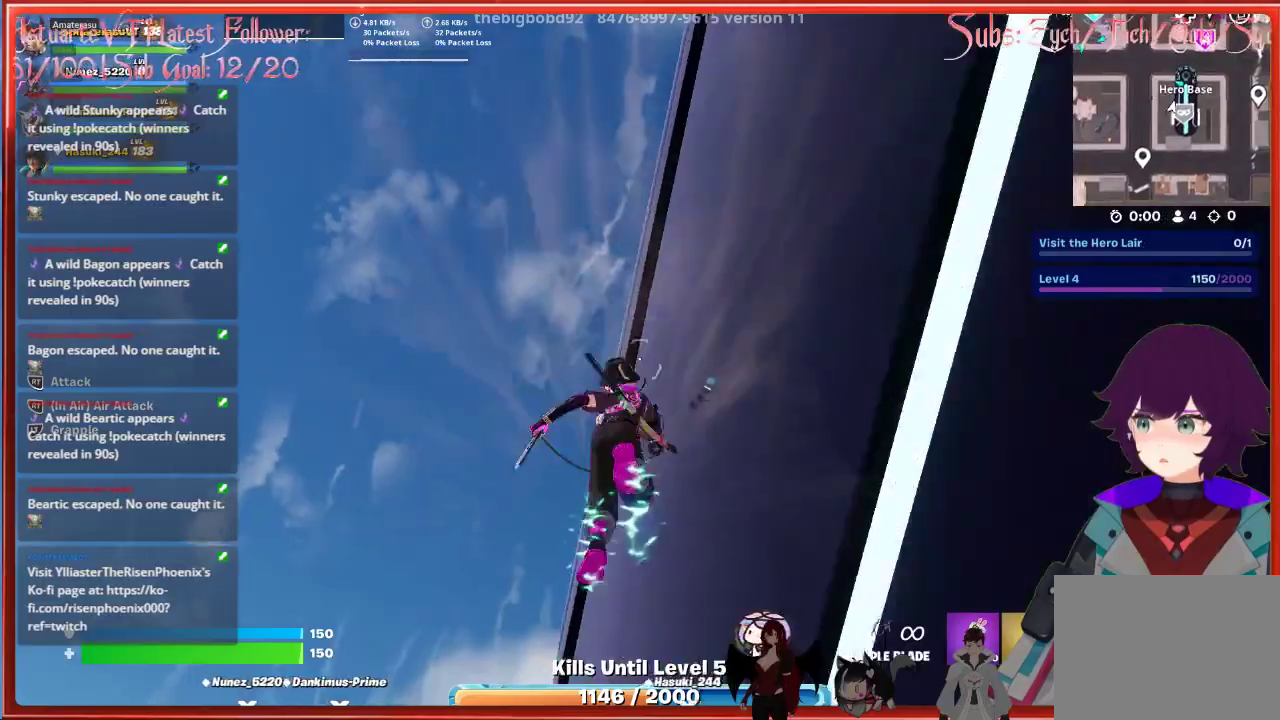
{"buttons": ["A"], "left_stick": "up", "right_stick": "center", "events": [[233, "left_stick", "up-left"], [383, "right_stick", "center"], [433, "A", "down"], [483, "left_stick", "up"]]}
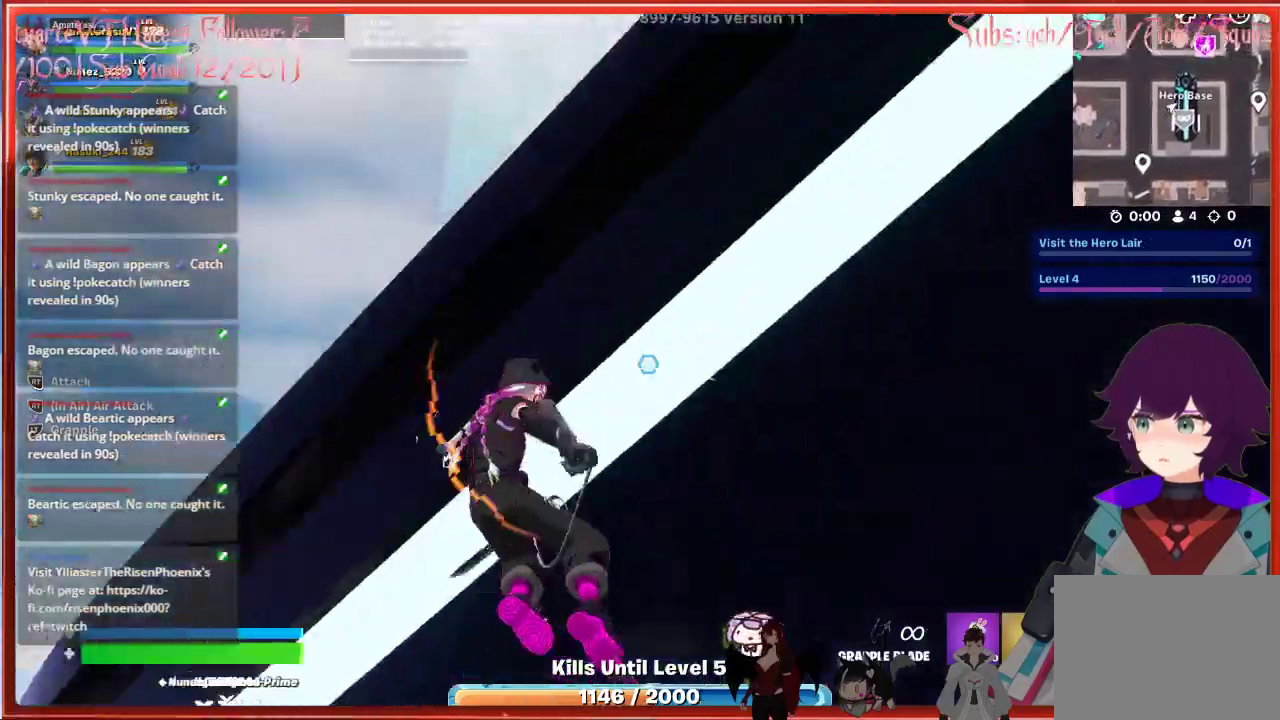
{"buttons": ["A"], "left_stick": "up-right", "right_stick": "center", "events": [[83, "A", "up"], [133, "A", "down"], [250, "A", "up"], [283, "left_stick", "up-right"], [317, "A", "down"], [450, "A", "up"], [500, "A", "down"]]}
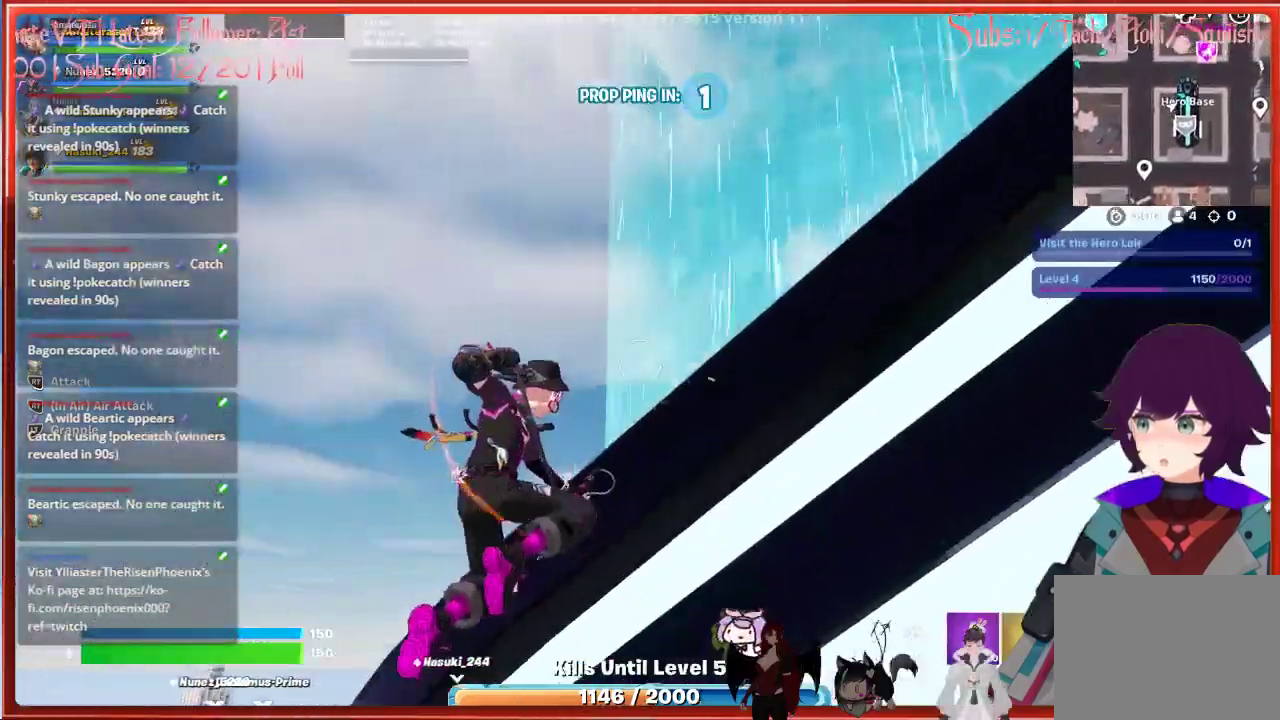
{"buttons": [], "left_stick": "up-right", "right_stick": "center", "events": [[117, "A", "up"], [150, "left_stick", "up"], [167, "A", "down"], [283, "A", "up"], [283, "left_stick", "up-left"], [350, "A", "down"], [383, "left_stick", "up"], [467, "A", "up"], [483, "left_stick", "up-right"]]}
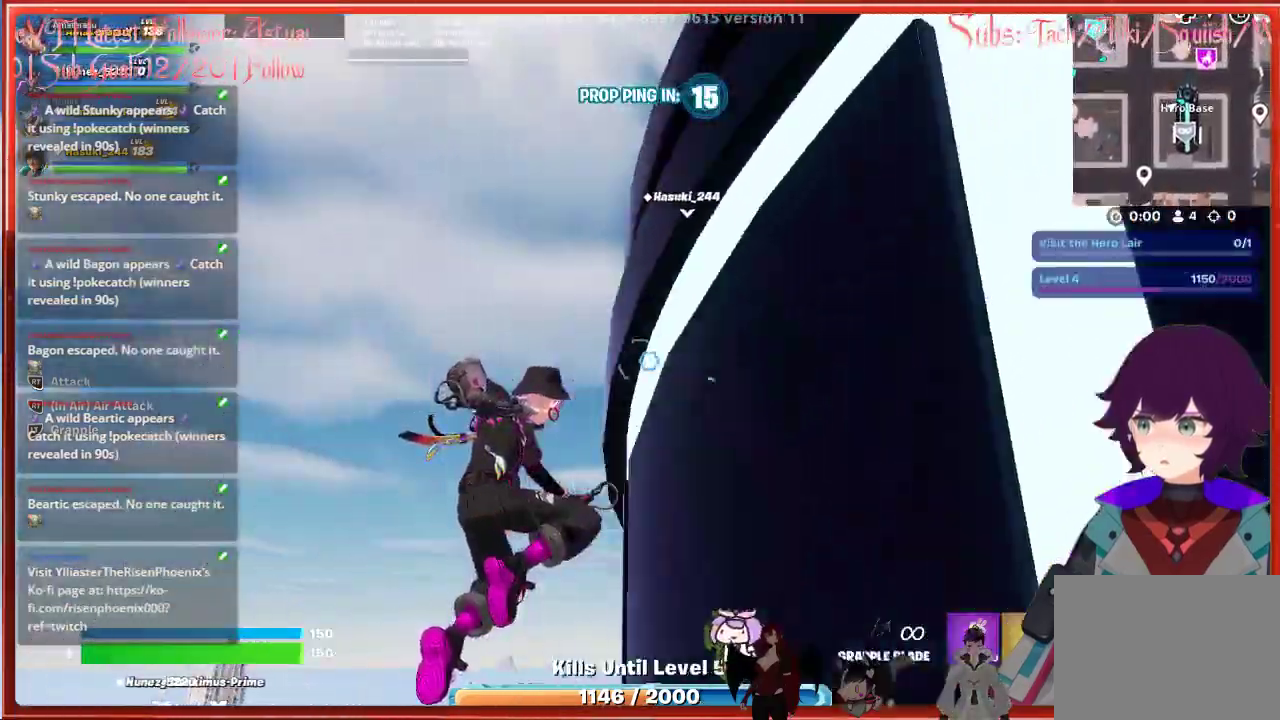
{"buttons": [], "left_stick": "up", "right_stick": "center", "events": [[117, "right_stick", "down"], [300, "left_stick", "up"], [350, "right_stick", "center"]]}
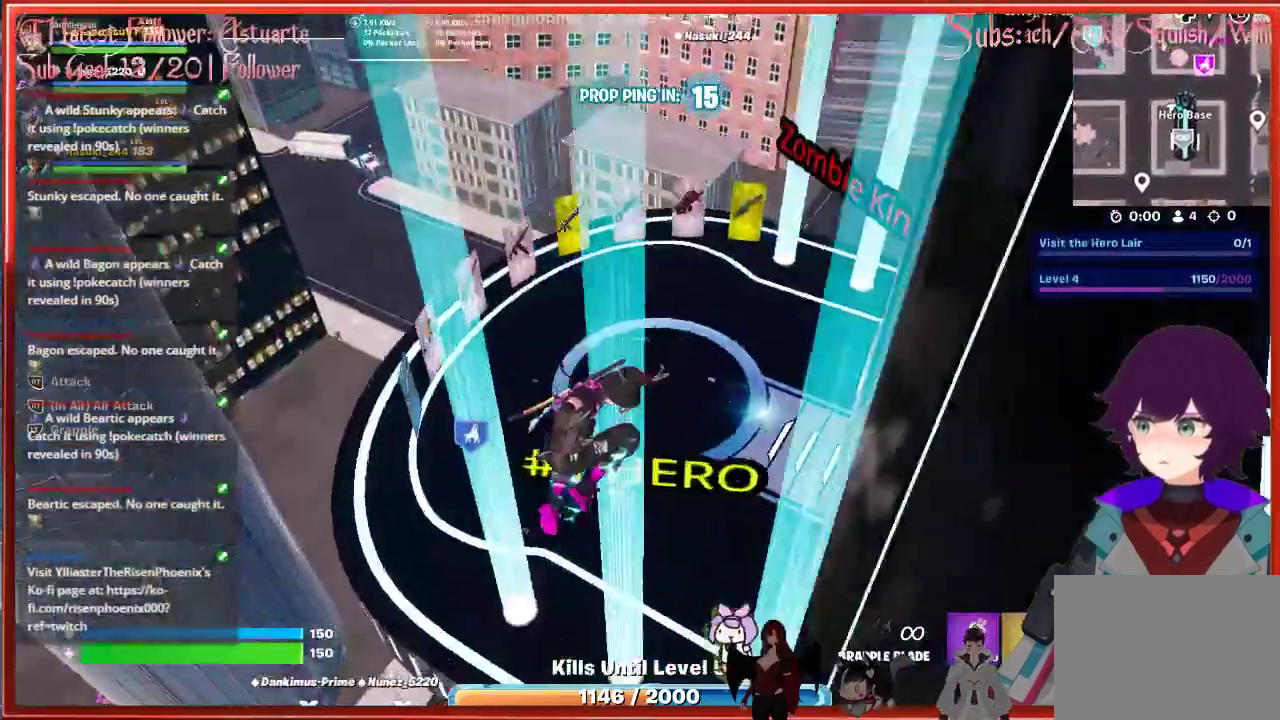
{"buttons": ["A"], "left_stick": "up-right", "right_stick": "center", "events": [[83, "right_stick", "down-right"], [100, "left_stick", "up-right"], [233, "right_stick", "center"], [283, "A", "down"], [383, "A", "up"], [450, "A", "down"]]}
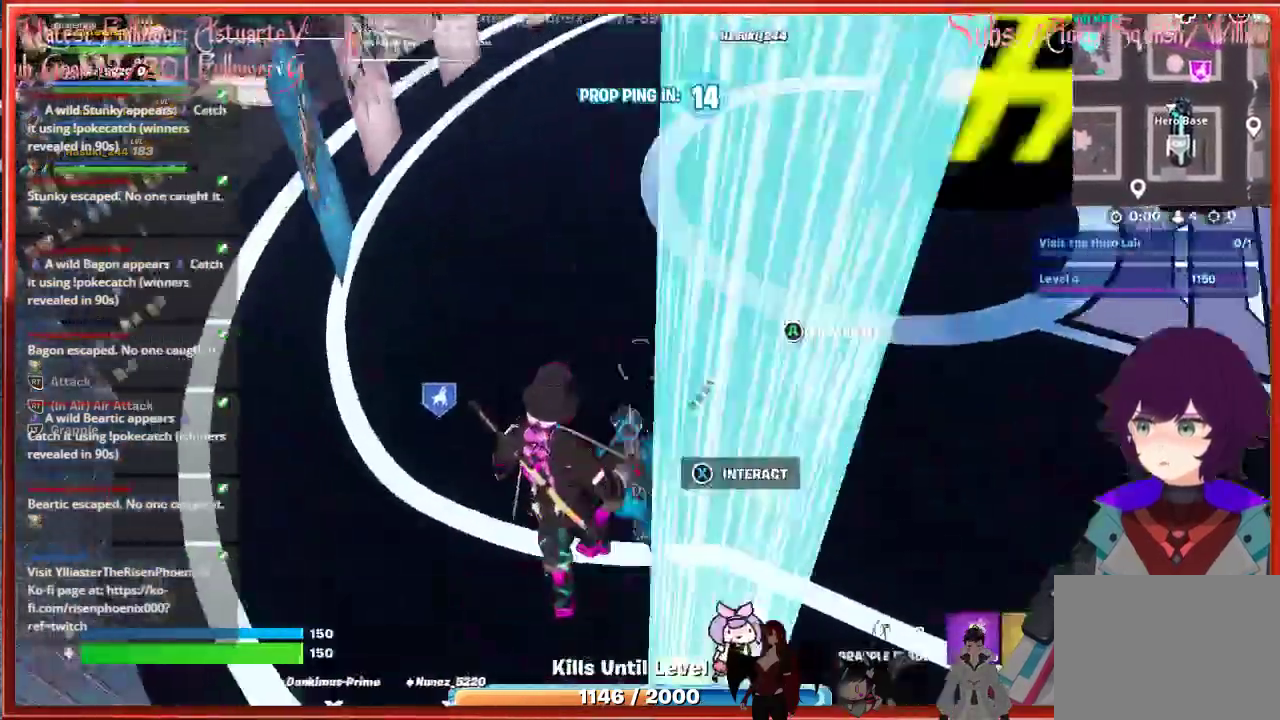
{"buttons": [], "left_stick": "right", "right_stick": "right", "events": [[67, "A", "up"], [183, "left_stick", "right"], [333, "right_stick", "right"]]}
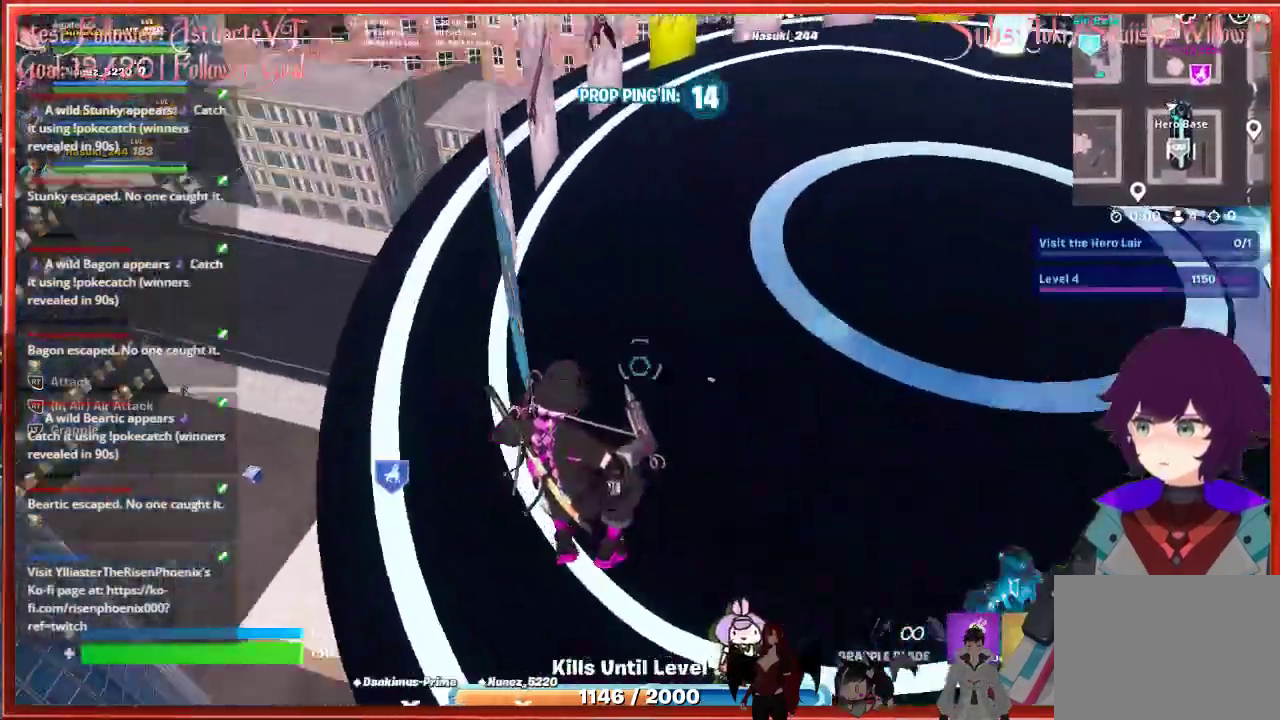
{"buttons": [], "left_stick": "center", "right_stick": "right", "events": [[67, "left_stick", "up-right"], [233, "left_stick", "up"], [467, "left_stick", "center"]]}
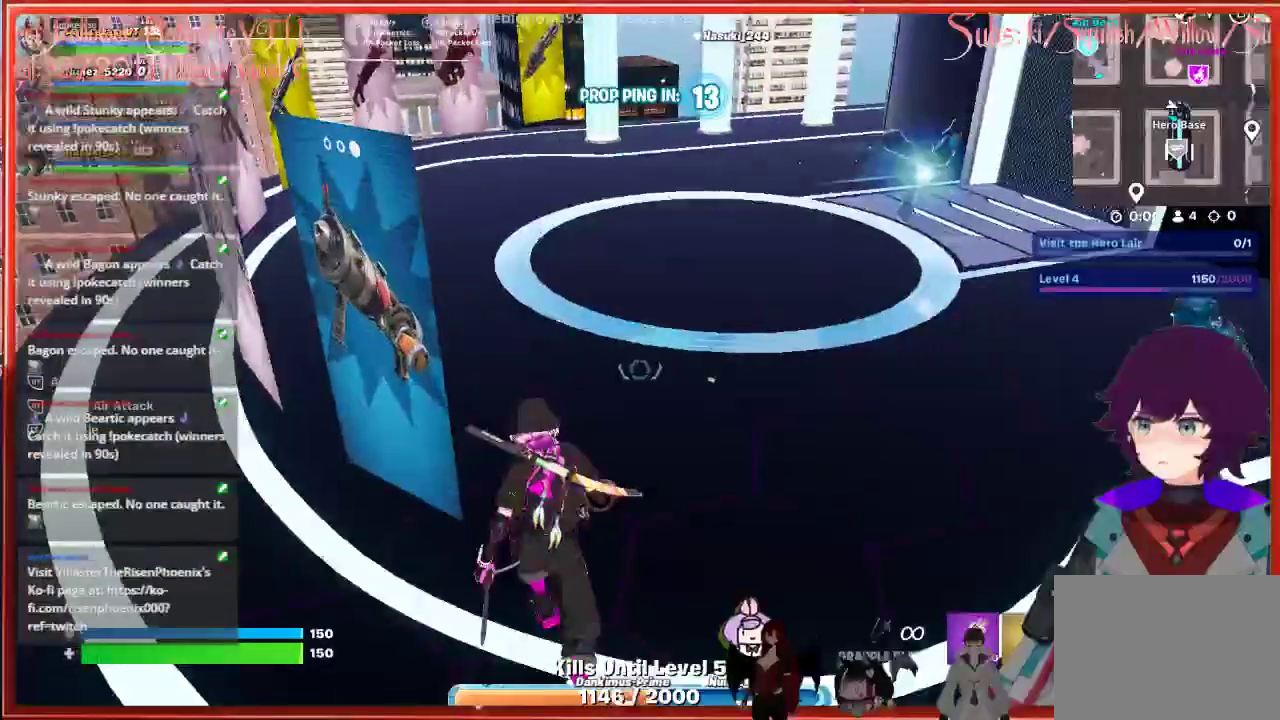
{"buttons": [], "left_stick": "right", "right_stick": "right", "events": [[333, "left_stick", "right"]]}
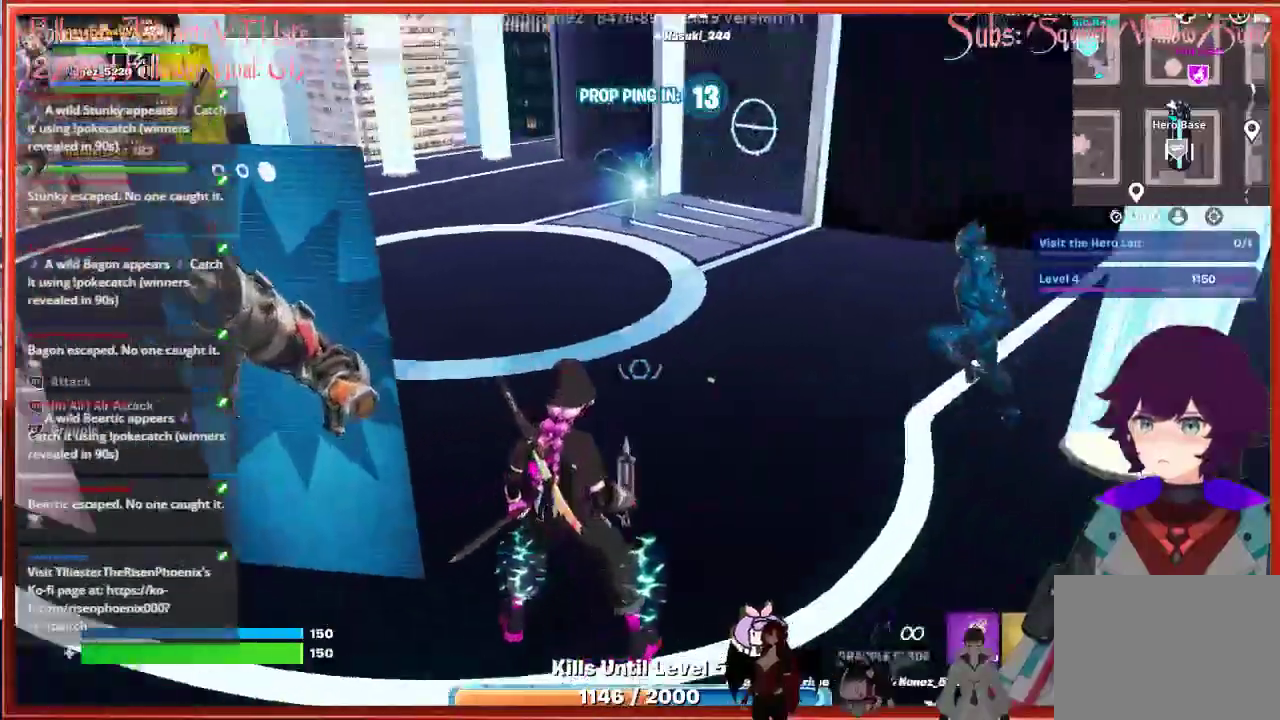
{"buttons": [], "left_stick": "up-left", "right_stick": "center", "events": [[67, "right_stick", "center"], [83, "left_stick", "up"], [500, "left_stick", "up-left"]]}
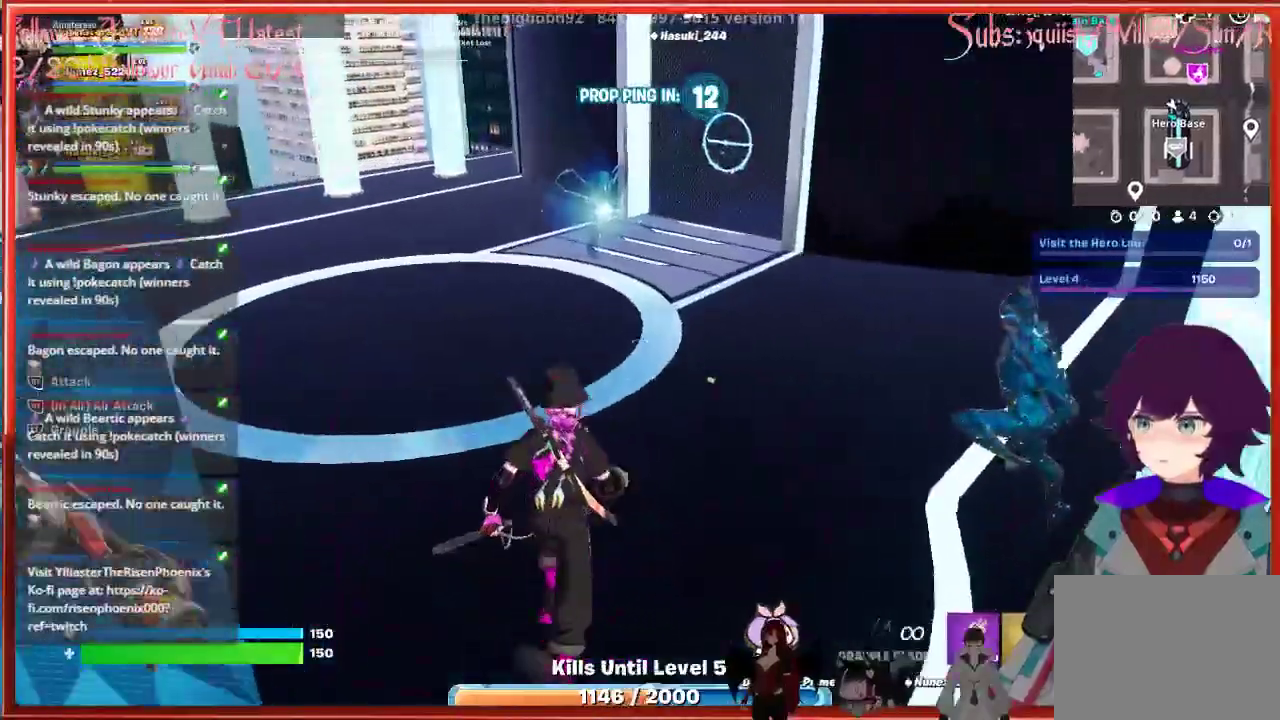
{"buttons": [], "left_stick": "center", "right_stick": "center", "events": [[300, "left_stick", "center"]]}
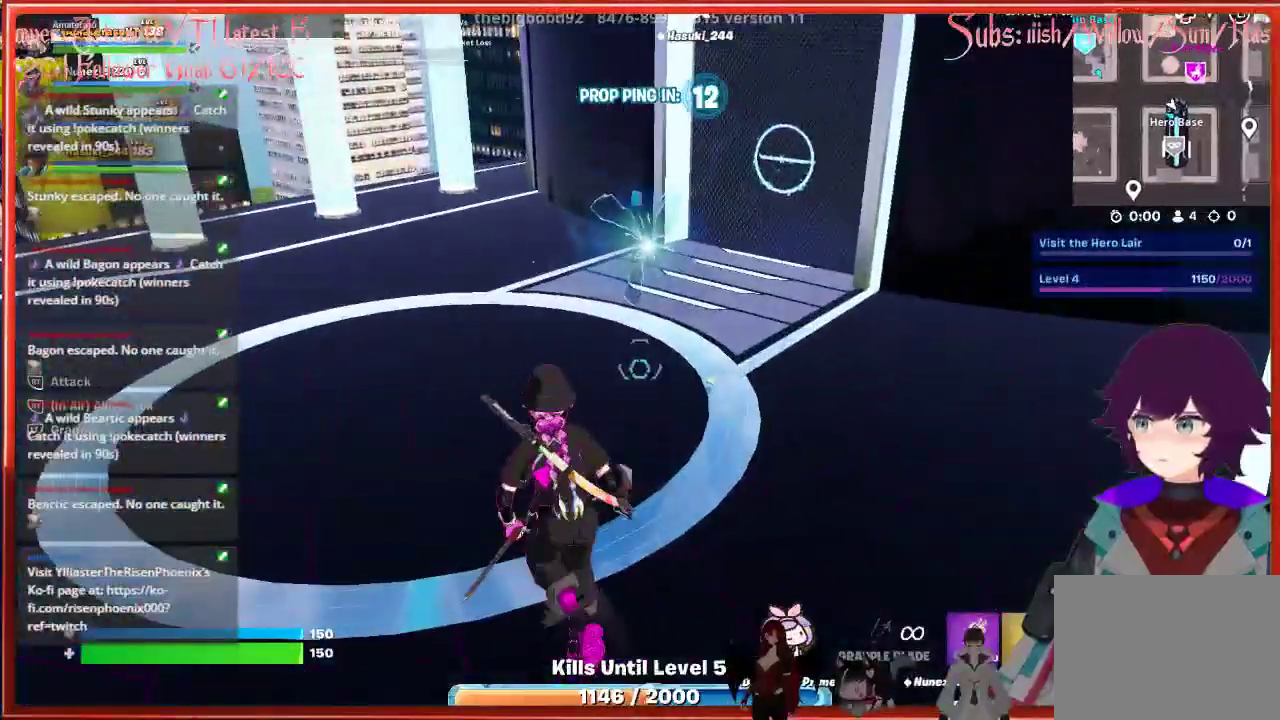
{"buttons": [], "left_stick": "up-left", "right_stick": "center", "events": [[450, "left_stick", "up-left"]]}
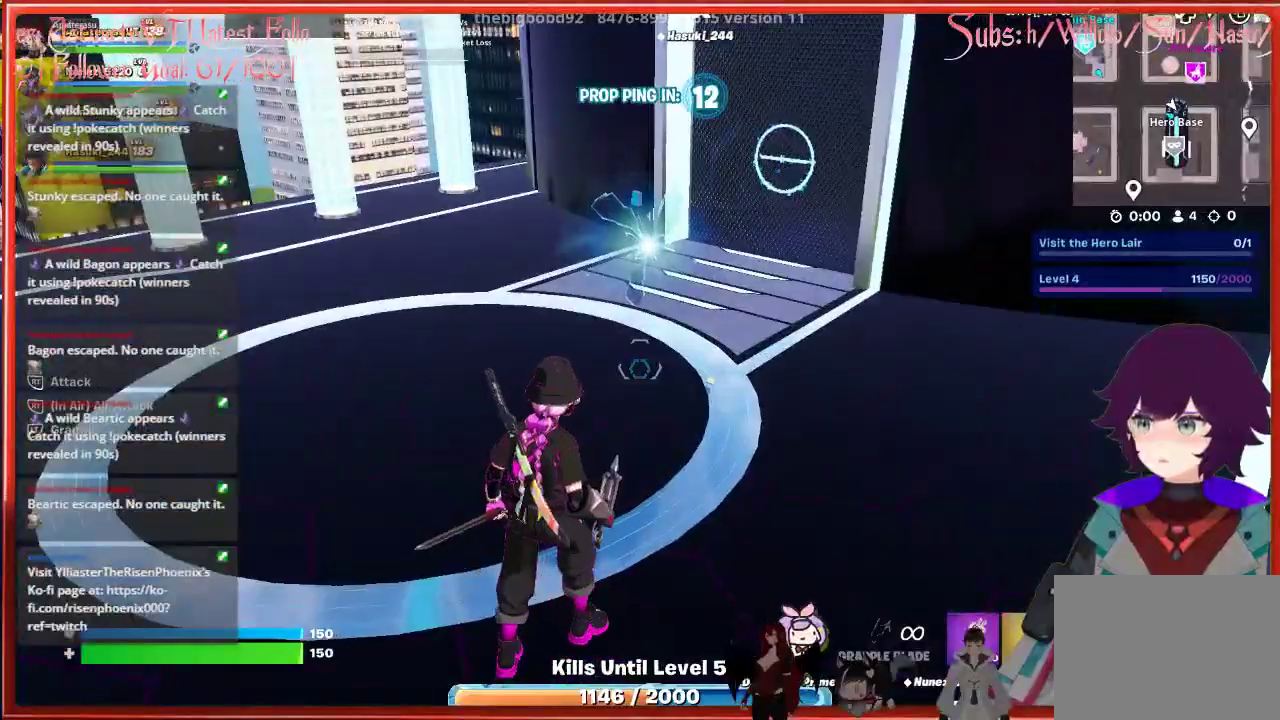
{"buttons": [], "left_stick": "up-left", "right_stick": "center", "events": []}
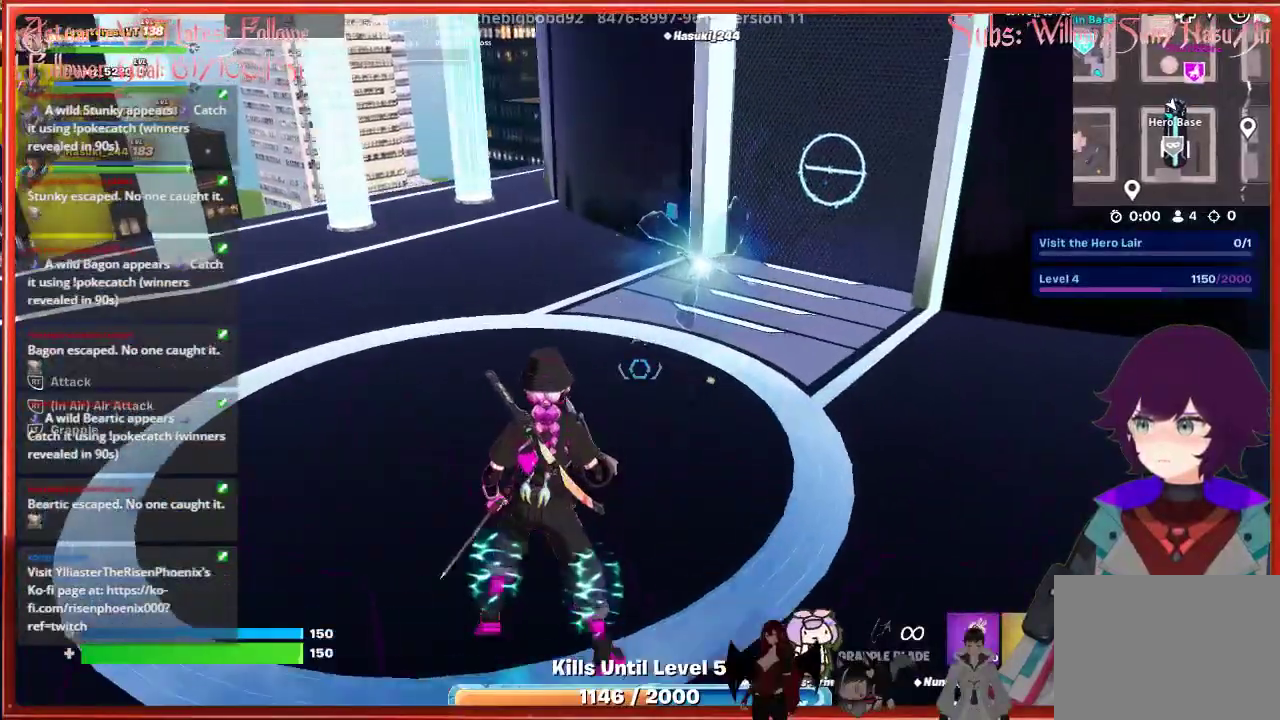
{"buttons": [], "left_stick": "up-left", "right_stick": "center", "events": []}
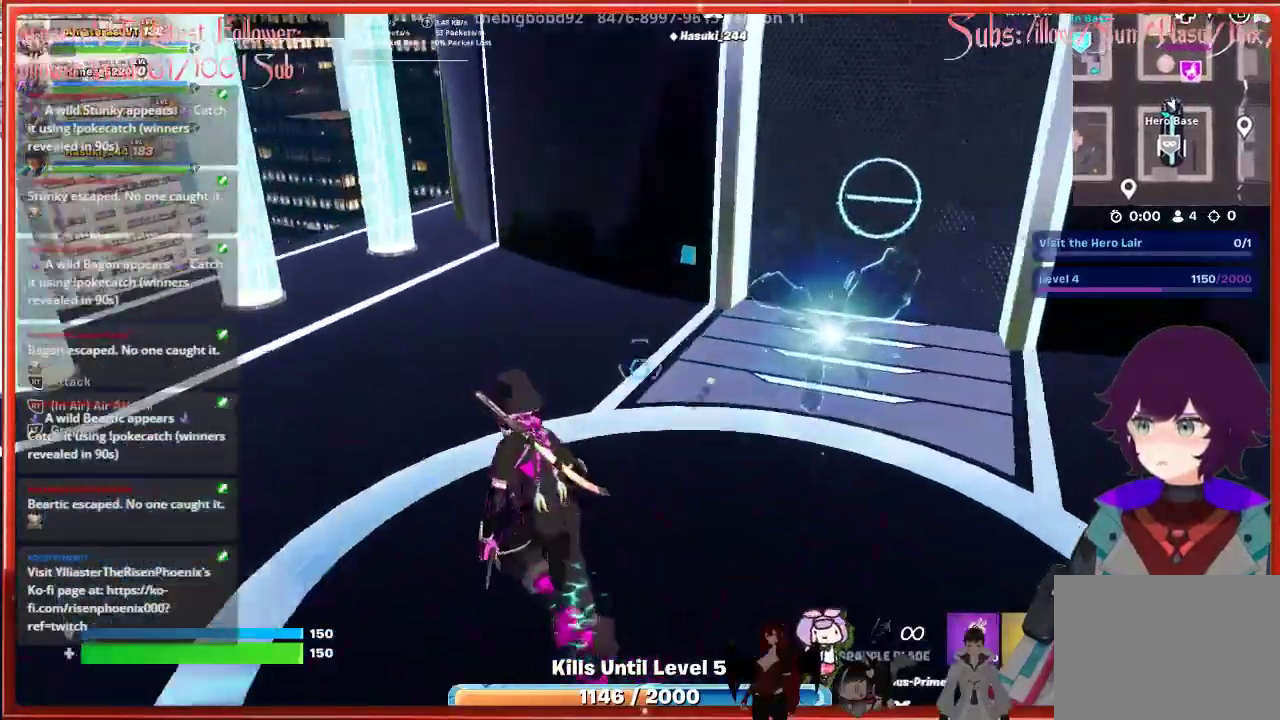
{"buttons": [], "left_stick": "up", "right_stick": "center", "events": [[317, "left_stick", "up"]]}
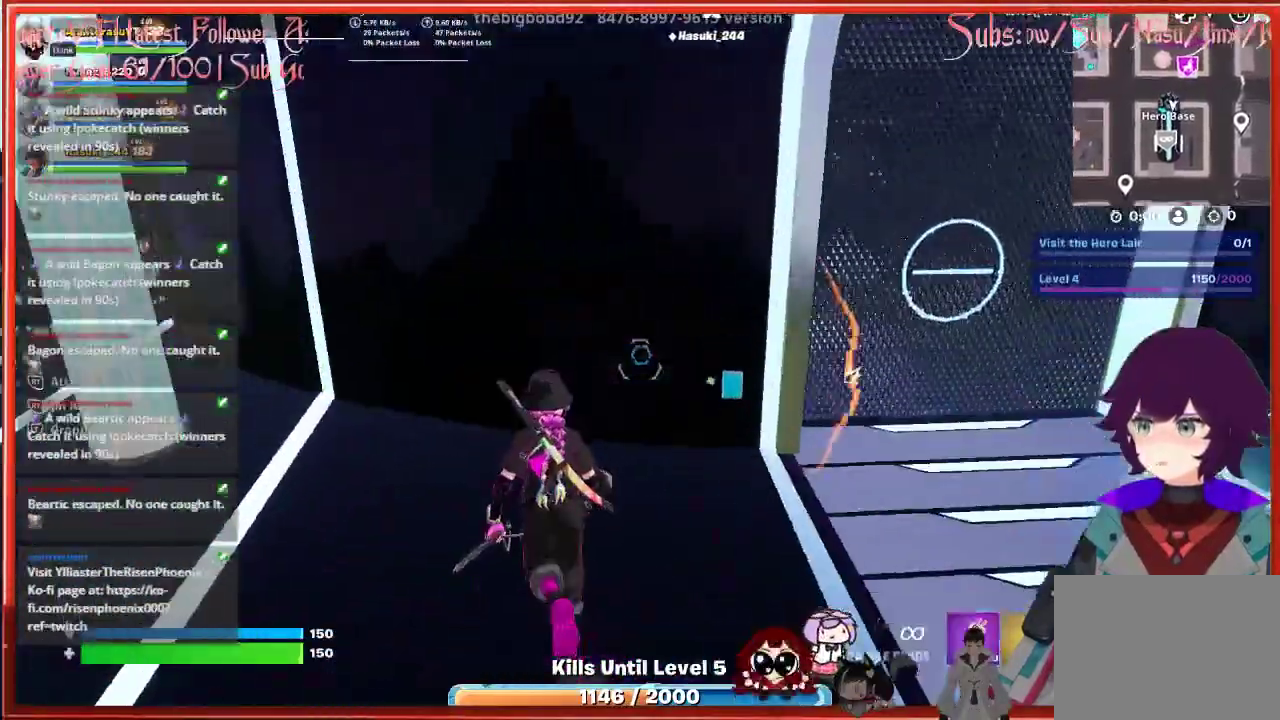
{"buttons": [], "left_stick": "up-right", "right_stick": "center", "events": [[67, "left_stick", "right"], [450, "left_stick", "up-right"]]}
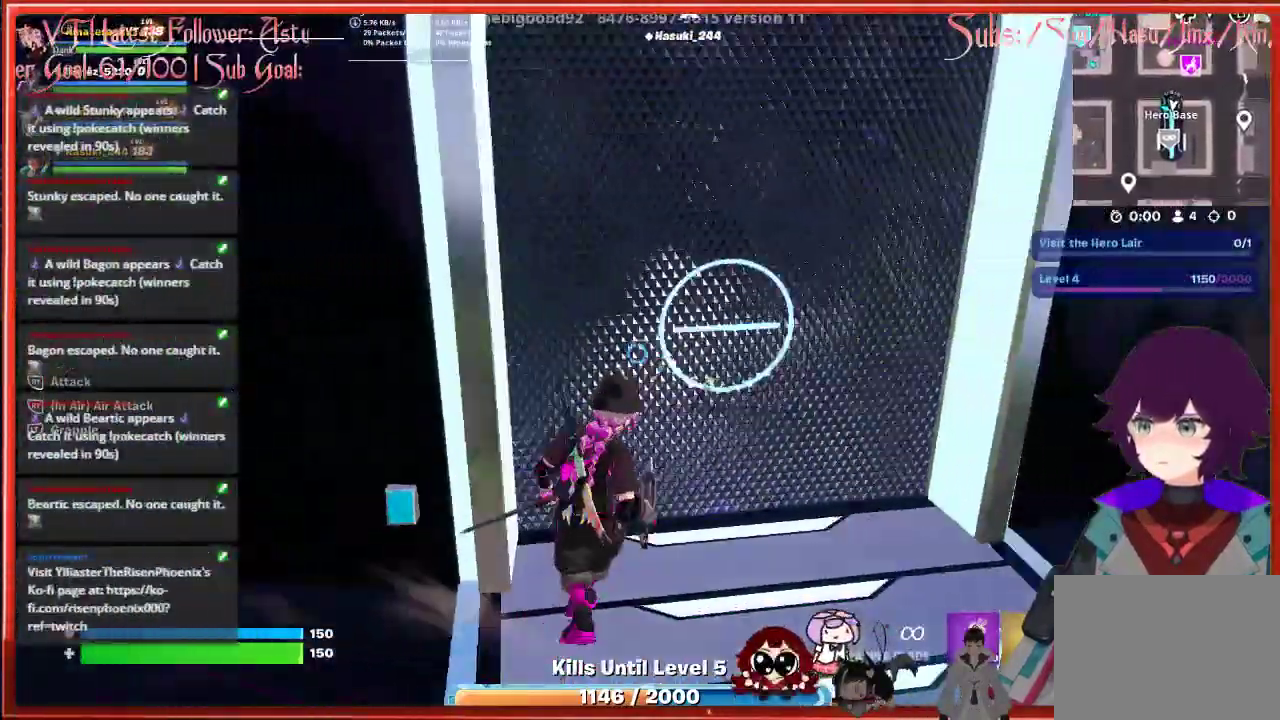
{"buttons": [], "left_stick": "up-left", "right_stick": "center", "events": [[17, "left_stick", "up"], [333, "left_stick", "up-left"]]}
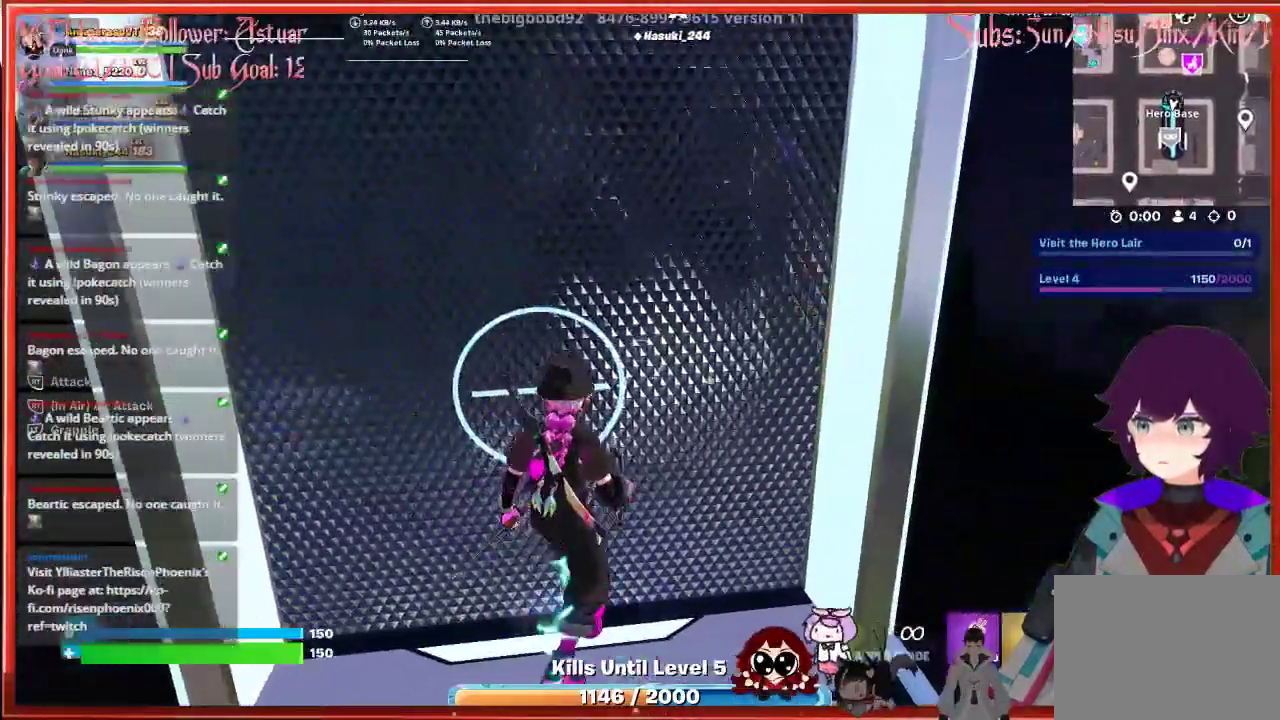
{"buttons": [], "left_stick": "down-left", "right_stick": "center", "events": [[33, "left_stick", "center"], [133, "left_stick", "left"], [300, "left_stick", "down-left"]]}
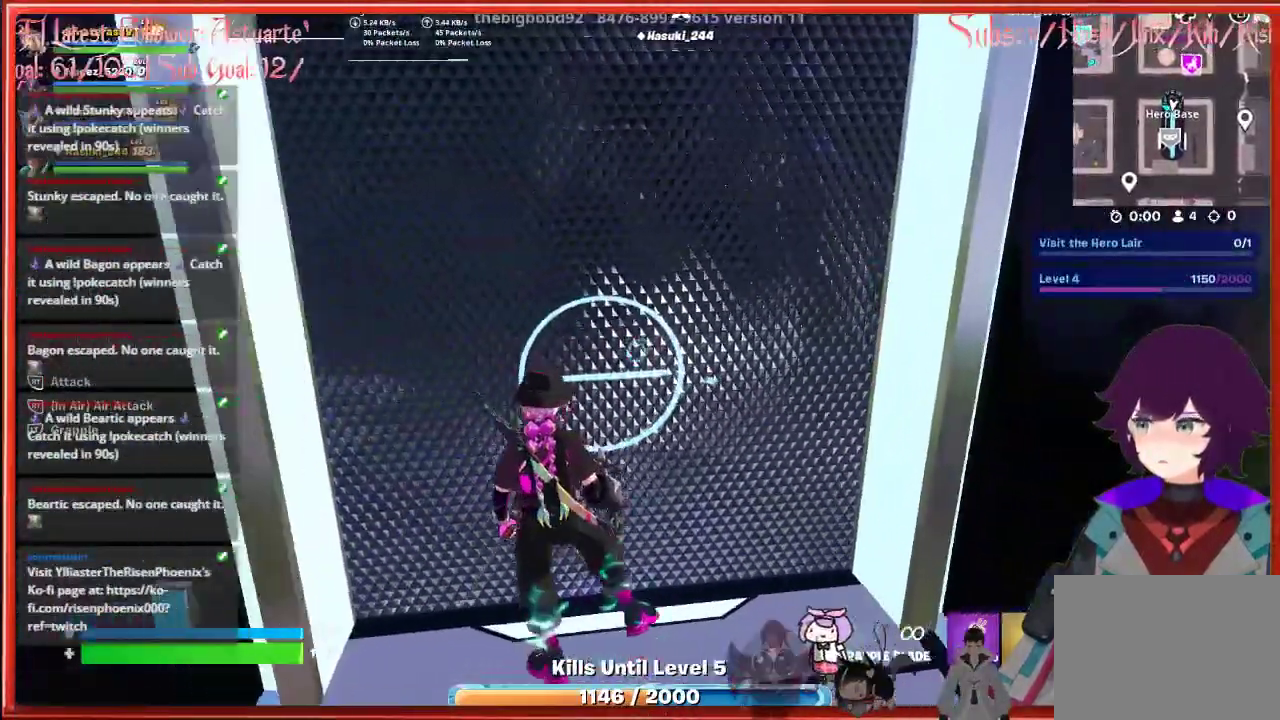
{"buttons": [], "left_stick": "down-left", "right_stick": "center", "events": []}
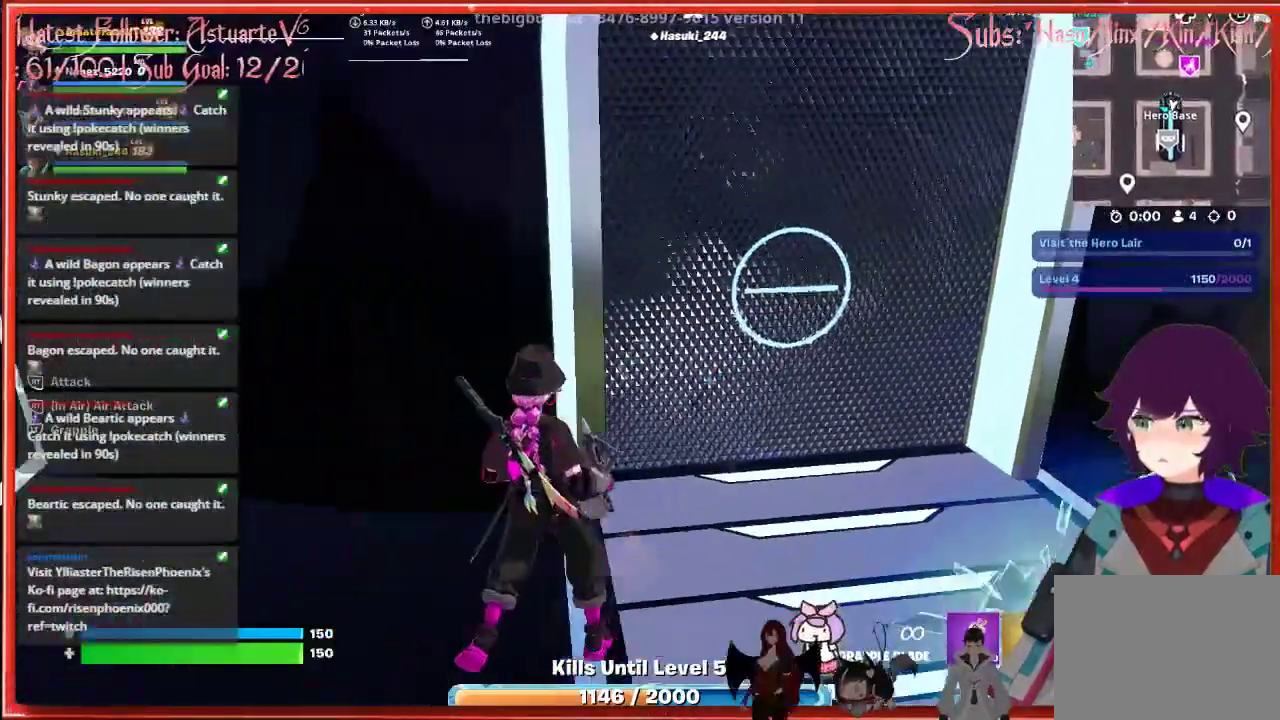
{"buttons": [], "left_stick": "down", "right_stick": "up", "events": [[17, "right_stick", "up"], [100, "left_stick", "down"]]}
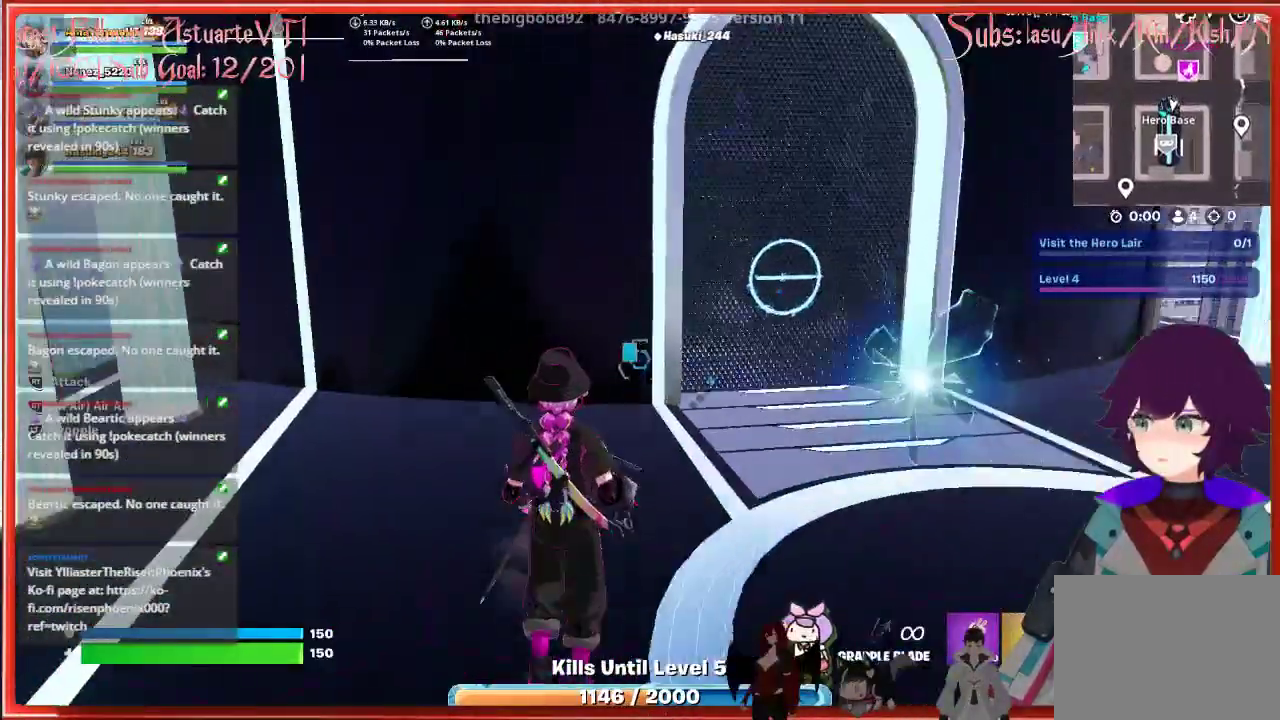
{"buttons": [], "left_stick": "down-right", "right_stick": "up", "events": [[133, "left_stick", "down-right"]]}
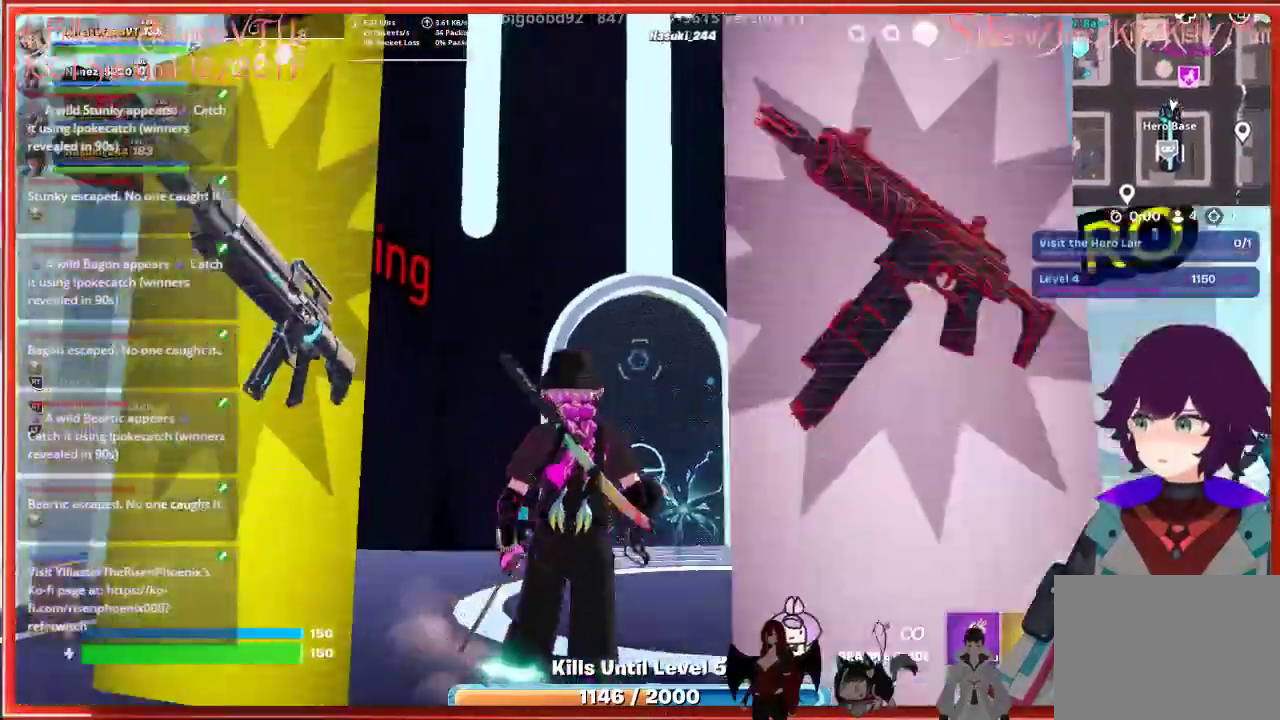
{"buttons": [], "left_stick": "center", "right_stick": "center", "events": [[117, "left_stick", "center"], [450, "right_stick", "center"]]}
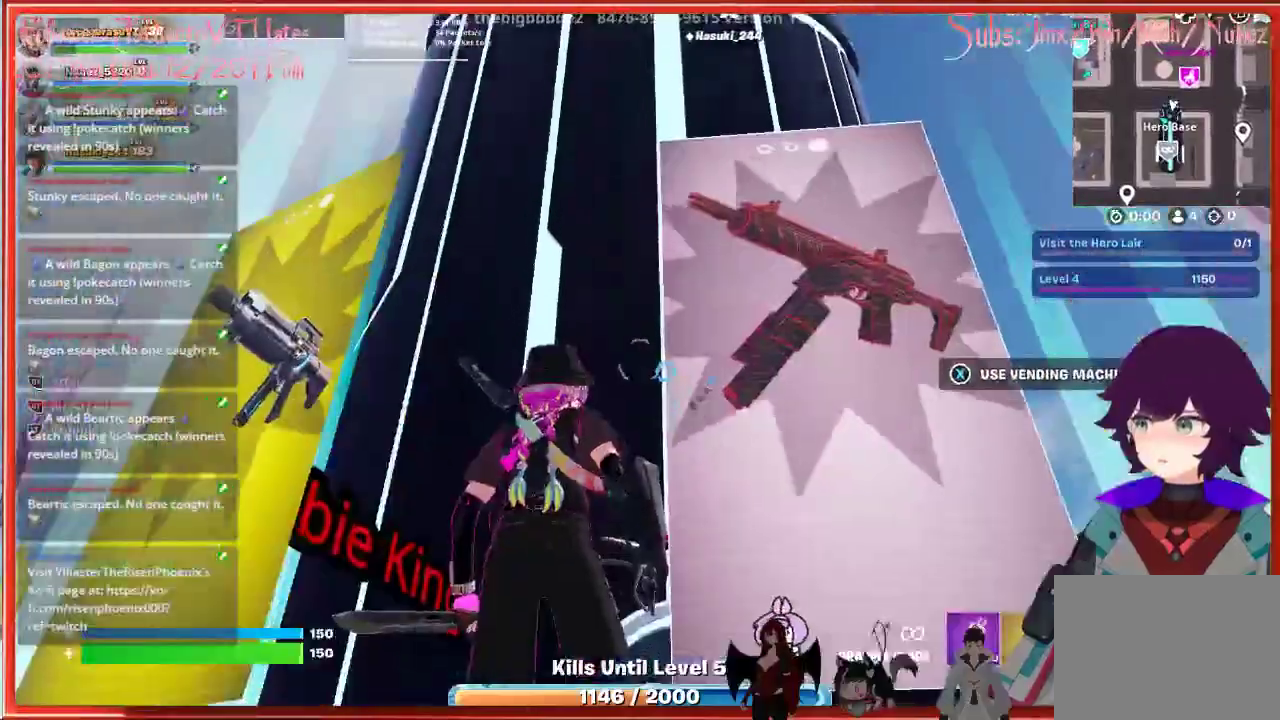
{"buttons": [], "left_stick": "up-right", "right_stick": "center", "events": [[50, "left_stick", "right"], [217, "left_stick", "up-right"]]}
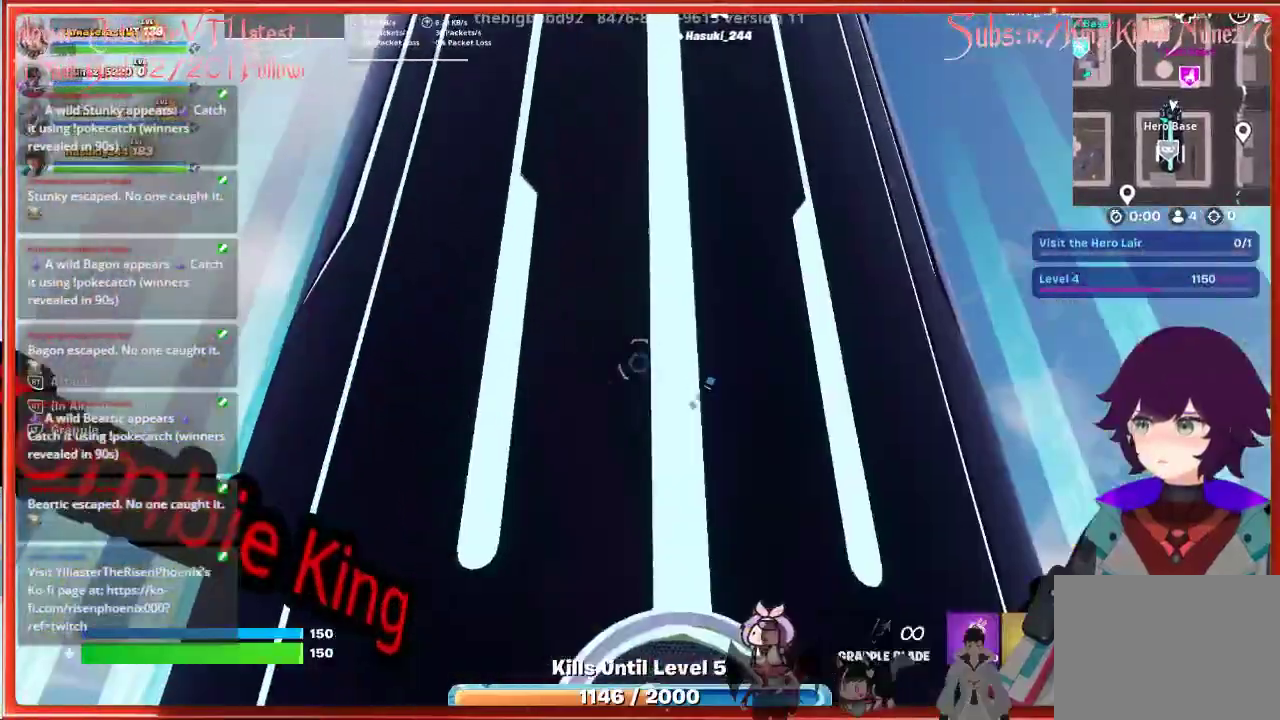
{"buttons": [], "left_stick": "up-left", "right_stick": "down-right", "events": [[83, "left_stick", "center"], [333, "right_stick", "down-right"], [417, "left_stick", "up-left"]]}
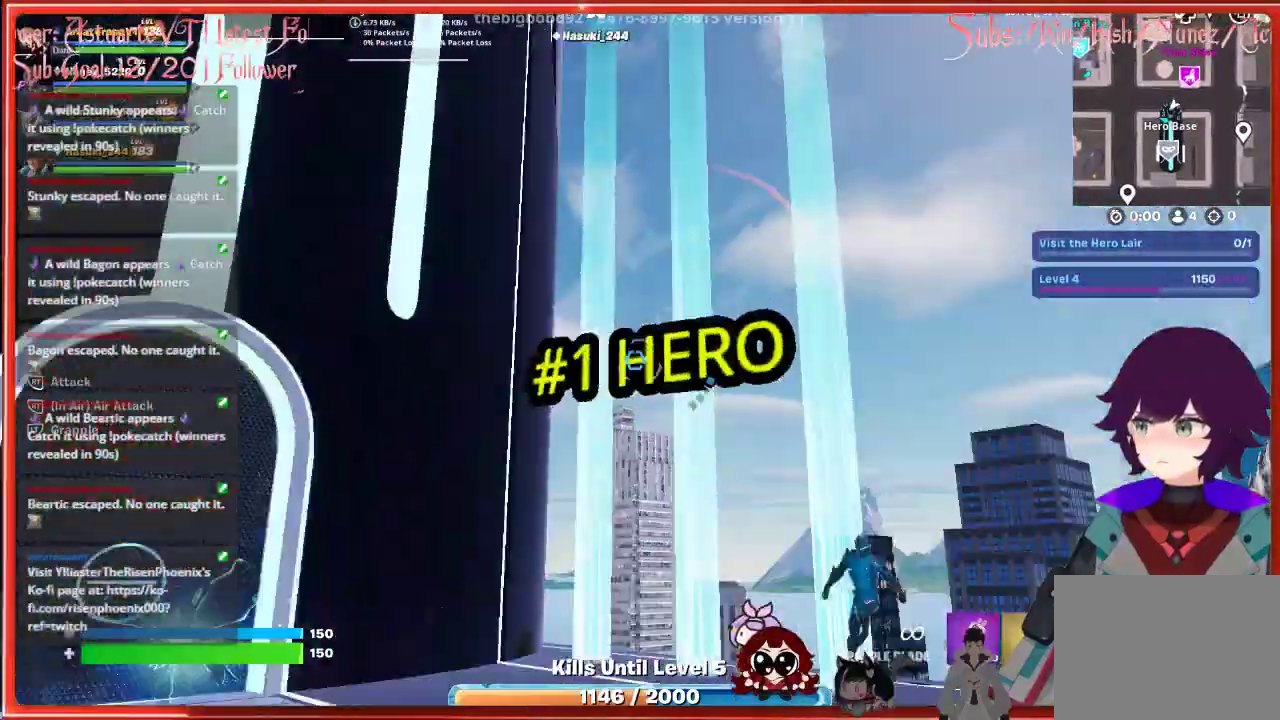
{"buttons": [], "left_stick": "center", "right_stick": "down-right", "events": [[350, "left_stick", "center"]]}
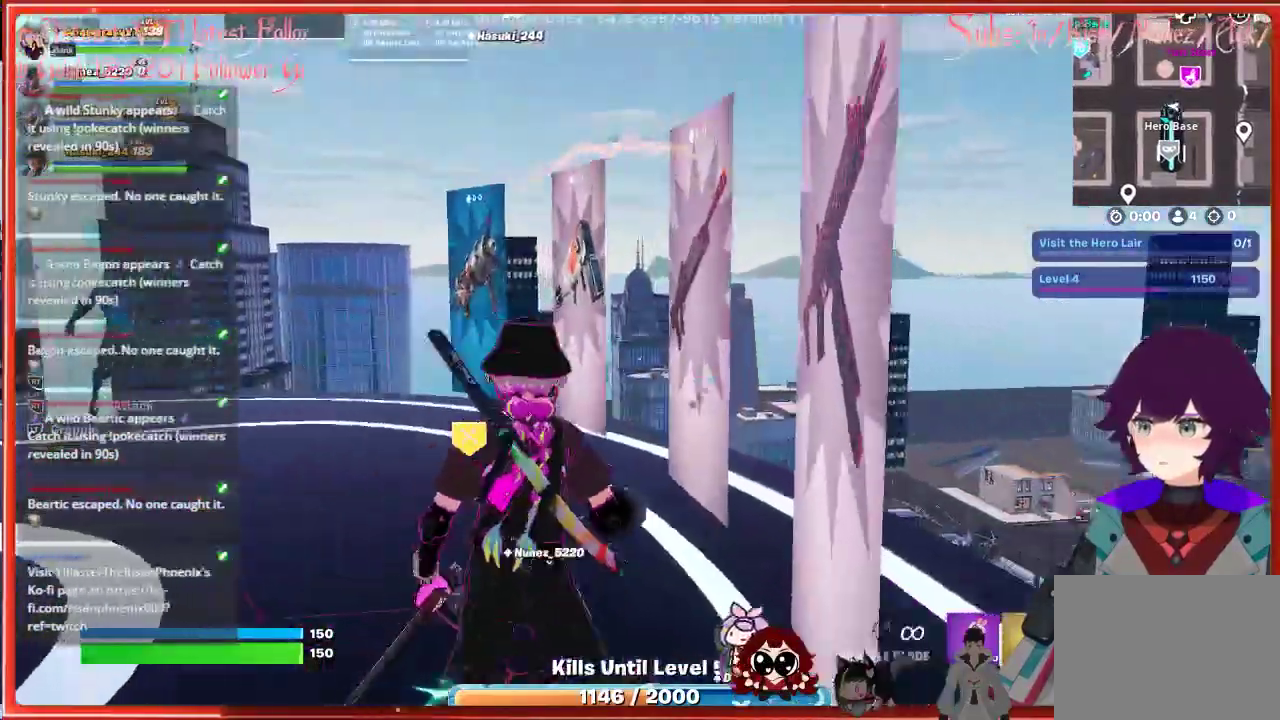
{"buttons": [], "left_stick": "center", "right_stick": "center", "events": [[67, "right_stick", "center"]]}